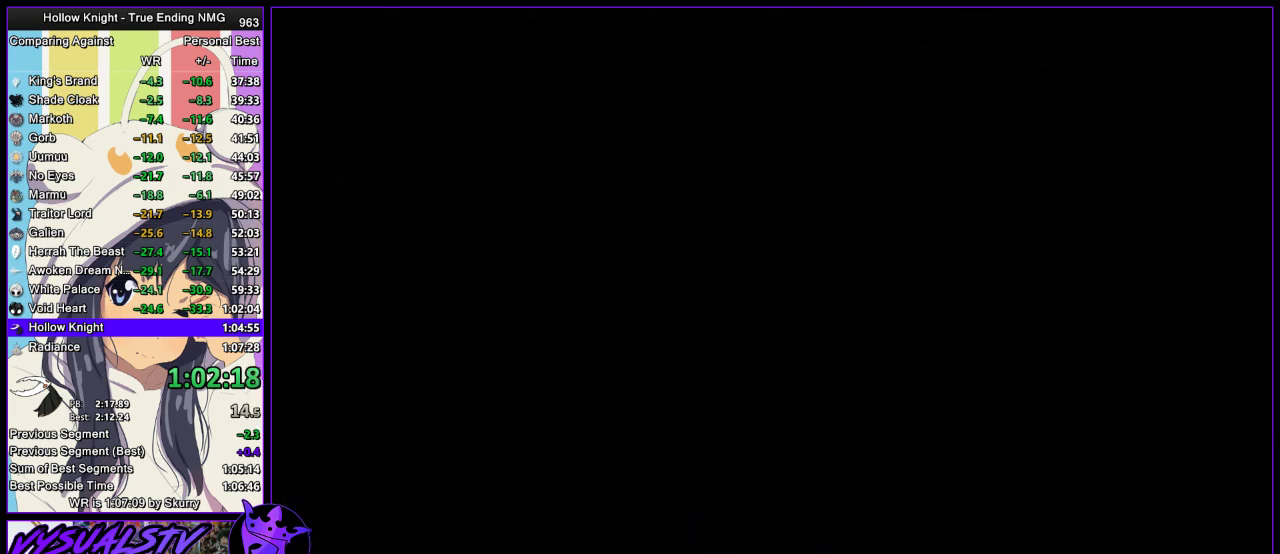
Gameplay with a controller (PlayStation layout); each line is a JSON object with the inputs held at the frame after it. "button_events" lists button changes between this image and that frame as [ms after this image, input, new state], when the widget could be followed in between (sticks are given only as held states). Not read: R1 R2.
{"buttons": ["CROSS"], "left_stick": "center", "right_stick": "center", "button_events": [[167, "SQUARE", "up"], [300, "CROSS", "down"], [367, "CROSS", "up"], [400, "SQUARE", "down"], [467, "CROSS", "down"], [467, "SQUARE", "up"]]}
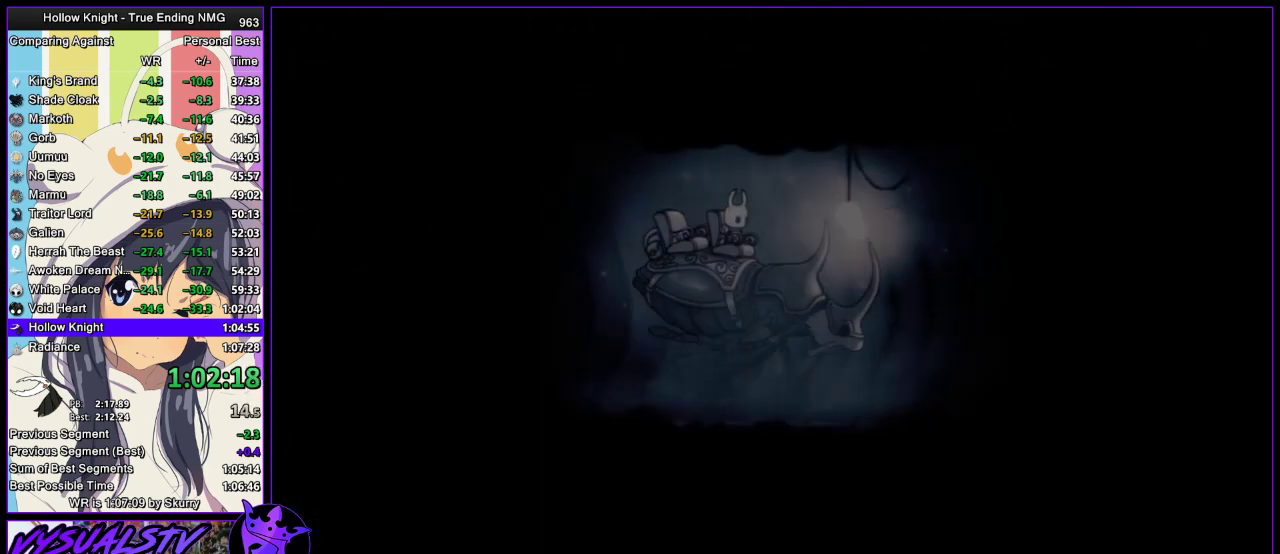
{"buttons": ["SQUARE"], "left_stick": "center", "right_stick": "center", "button_events": [[33, "CROSS", "up"], [33, "SQUARE", "down"], [100, "CROSS", "down"], [100, "SQUARE", "up"], [167, "CROSS", "up"], [167, "SQUARE", "down"], [233, "CROSS", "down"], [233, "SQUARE", "up"], [300, "CROSS", "up"], [433, "SQUARE", "down"]]}
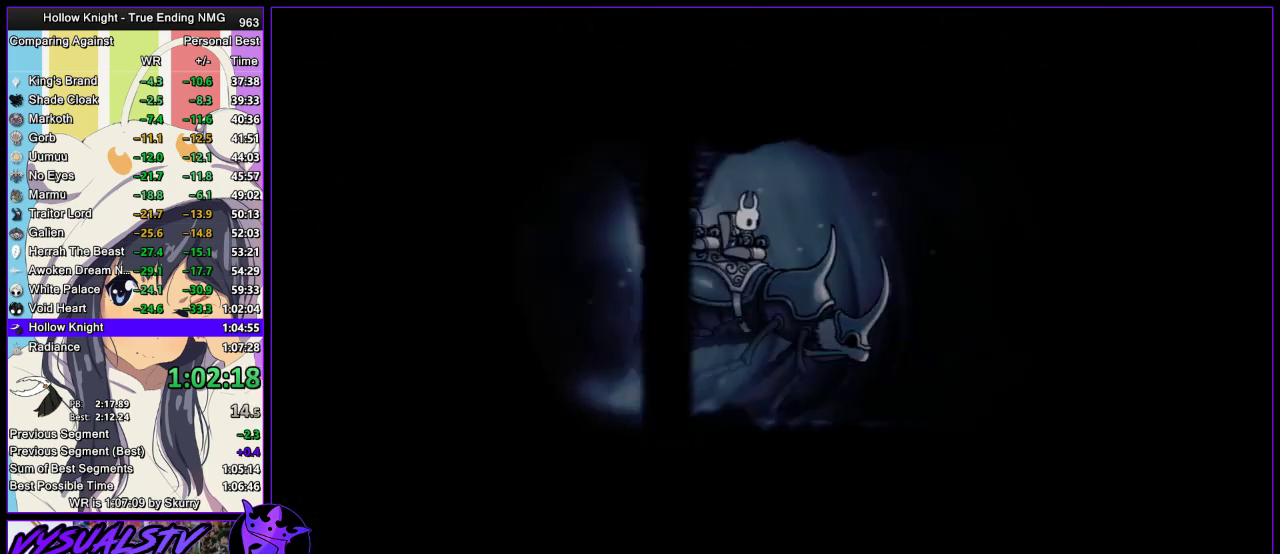
{"buttons": [], "left_stick": "center", "right_stick": "center", "button_events": [[33, "SQUARE", "up"], [133, "CROSS", "down"], [200, "CROSS", "up"], [233, "SQUARE", "down"], [300, "SQUARE", "up"], [367, "SQUARE", "down"], [400, "CROSS", "down"], [467, "CROSS", "up"], [500, "SQUARE", "up"]]}
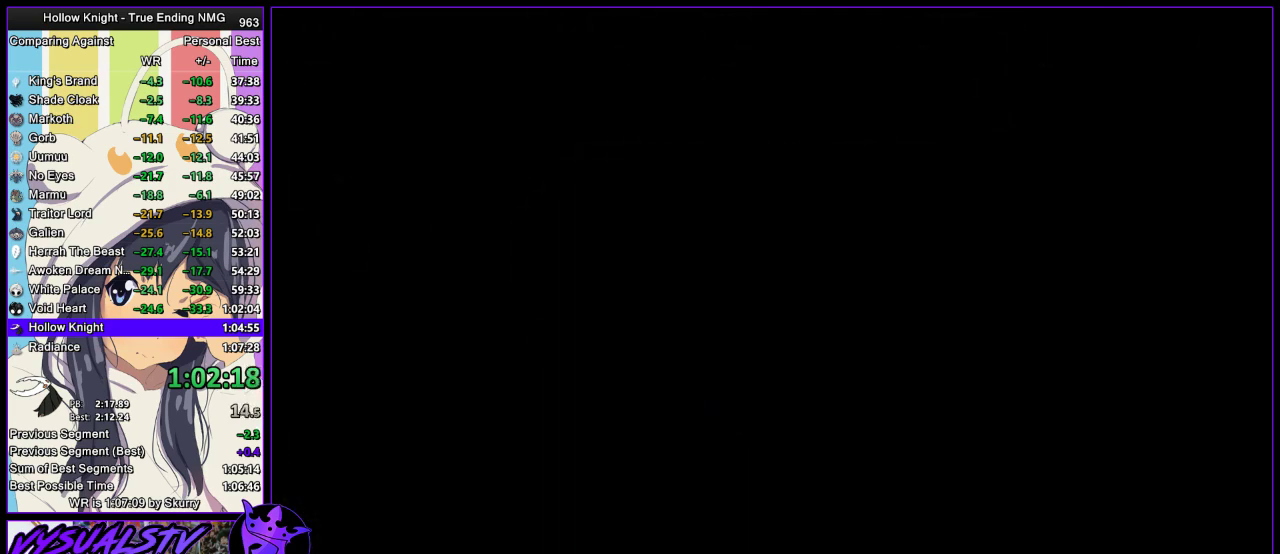
{"buttons": [], "left_stick": "left", "right_stick": "center", "button_events": [[33, "CROSS", "down"], [100, "CROSS", "up"]]}
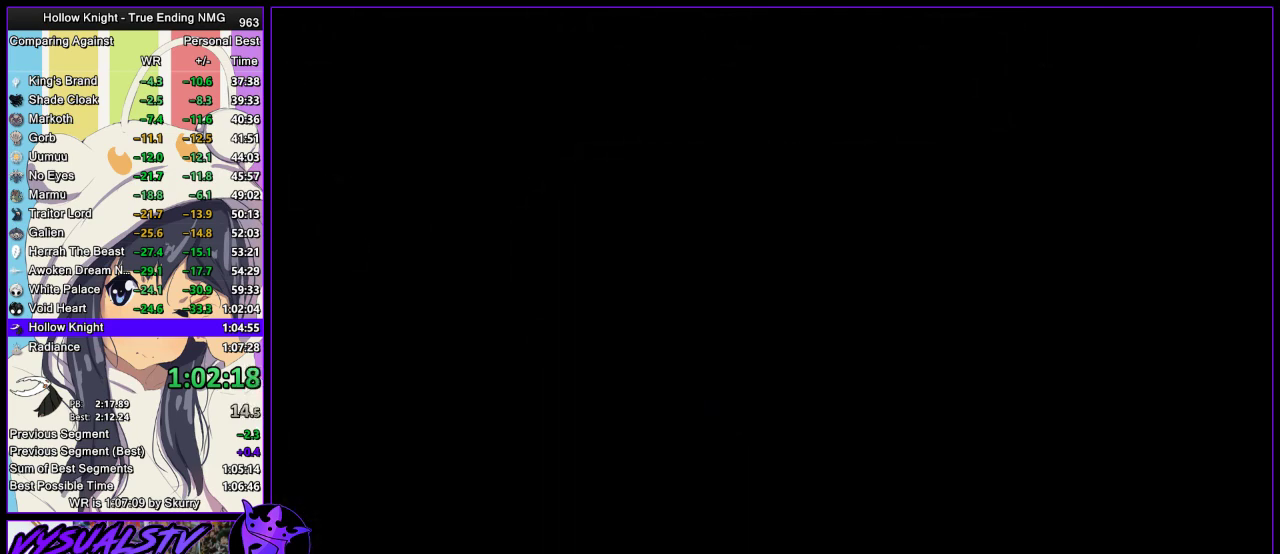
{"buttons": [], "left_stick": "left", "right_stick": "center", "button_events": []}
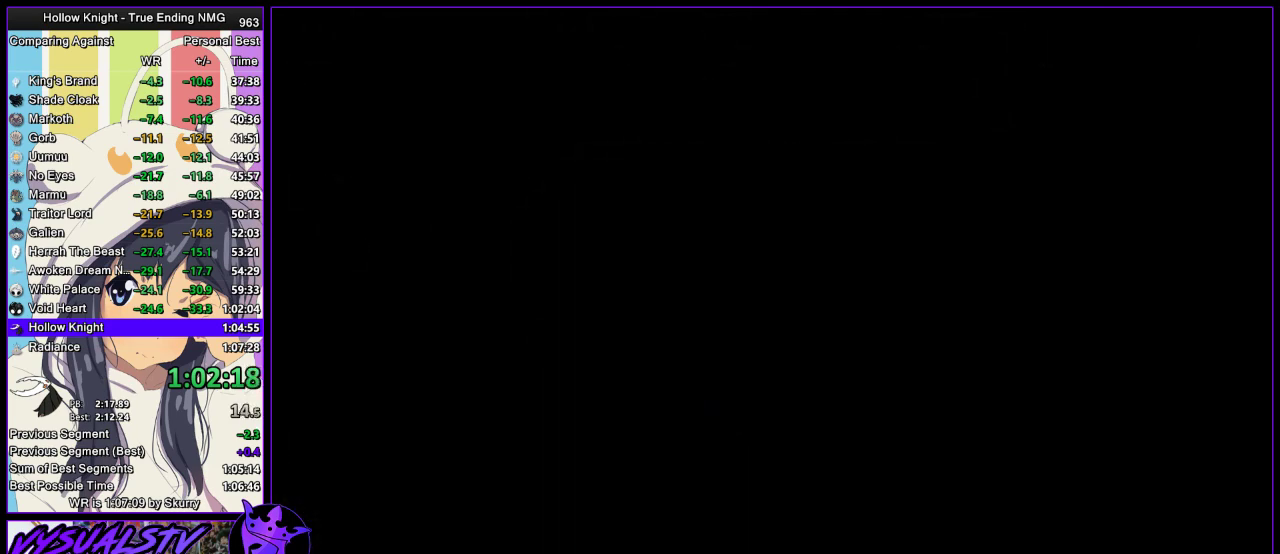
{"buttons": [], "left_stick": "left", "right_stick": "center", "button_events": []}
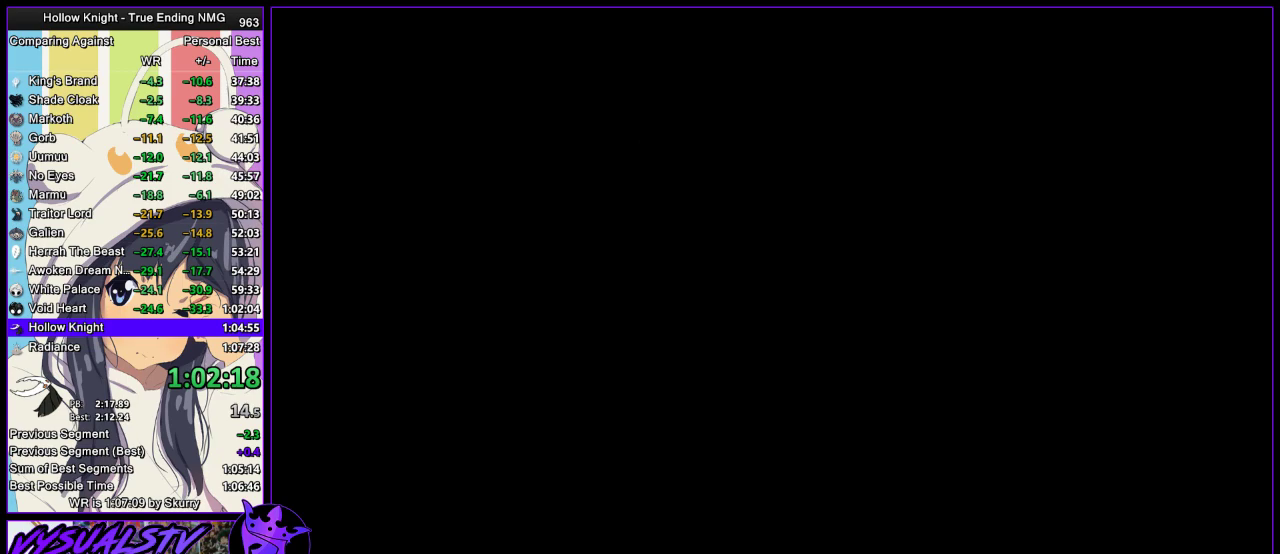
{"buttons": [], "left_stick": "left", "right_stick": "center", "button_events": []}
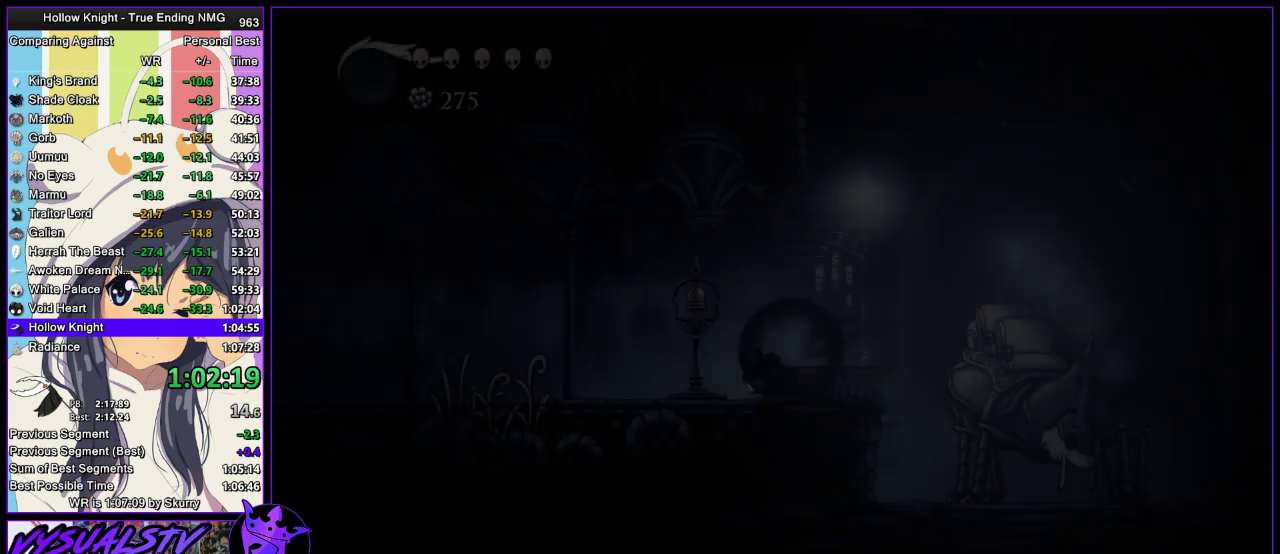
{"buttons": [], "left_stick": "left", "right_stick": "center", "button_events": []}
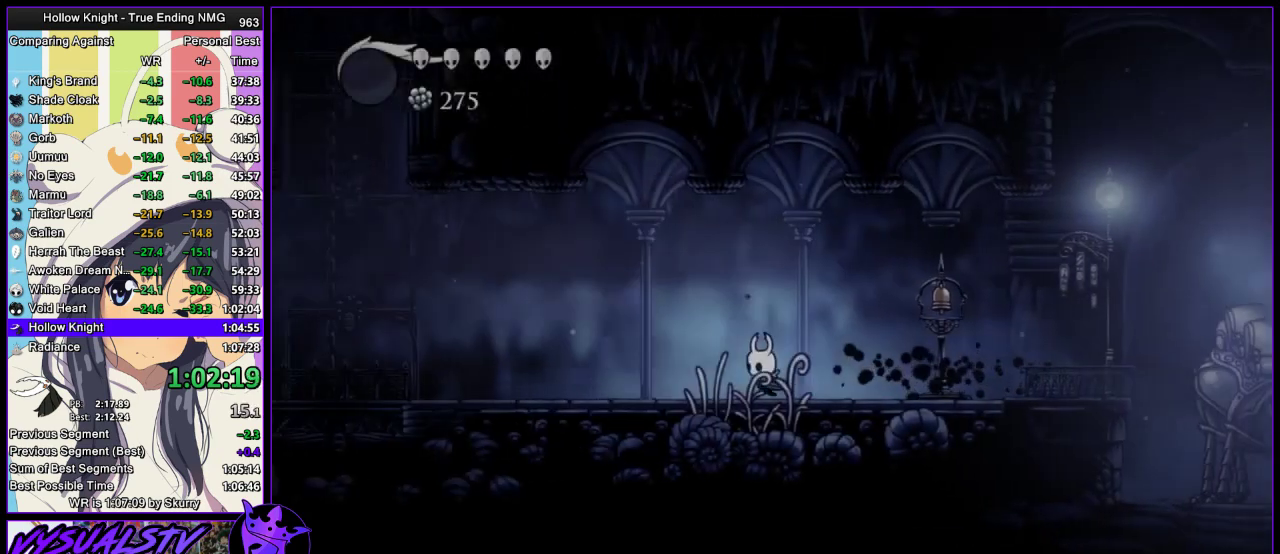
{"buttons": [], "left_stick": "left", "right_stick": "center", "button_events": []}
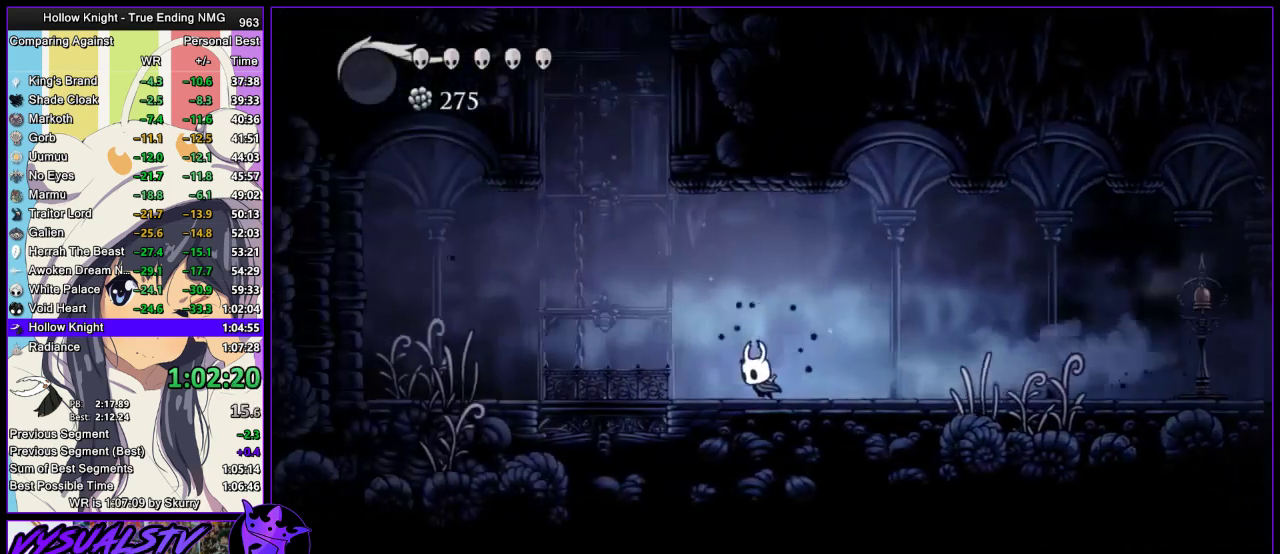
{"buttons": ["CROSS"], "left_stick": "right", "right_stick": "center", "button_events": [[33, "CROSS", "down"]]}
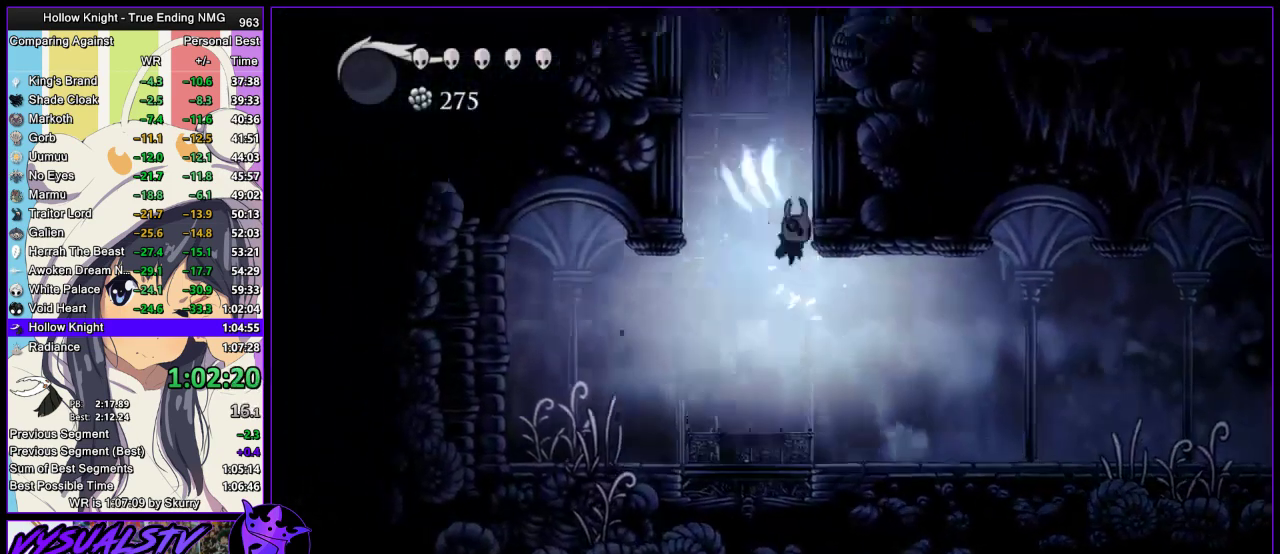
{"buttons": ["CROSS"], "left_stick": "center", "right_stick": "center", "button_events": [[433, "CROSS", "up"], [500, "CROSS", "down"]]}
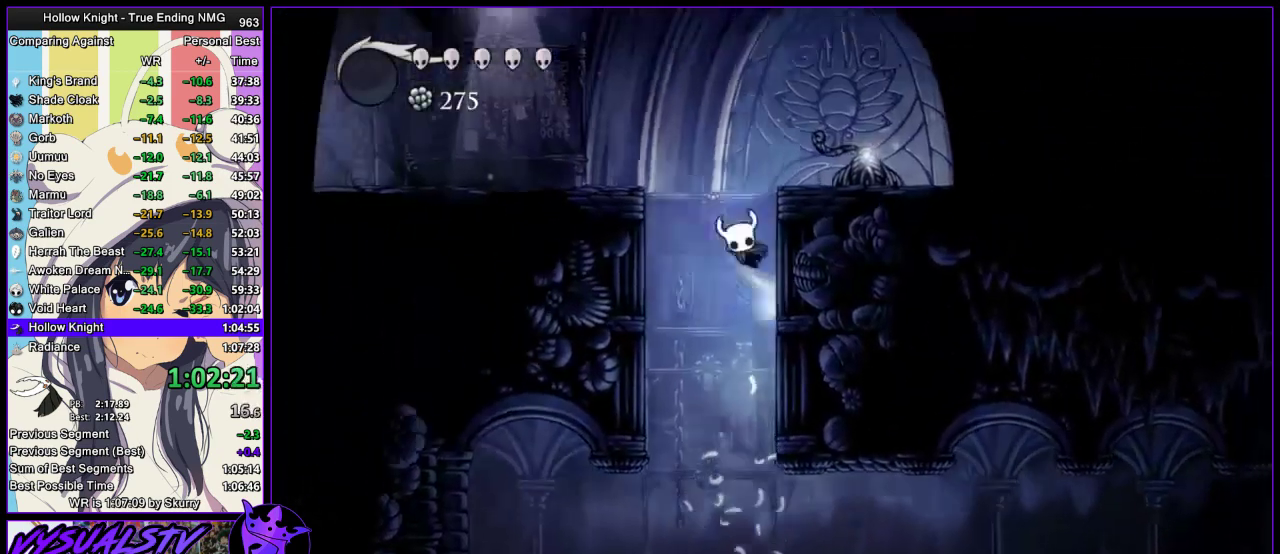
{"buttons": [], "left_stick": "left", "right_stick": "center", "button_events": [[233, "CROSS", "up"]]}
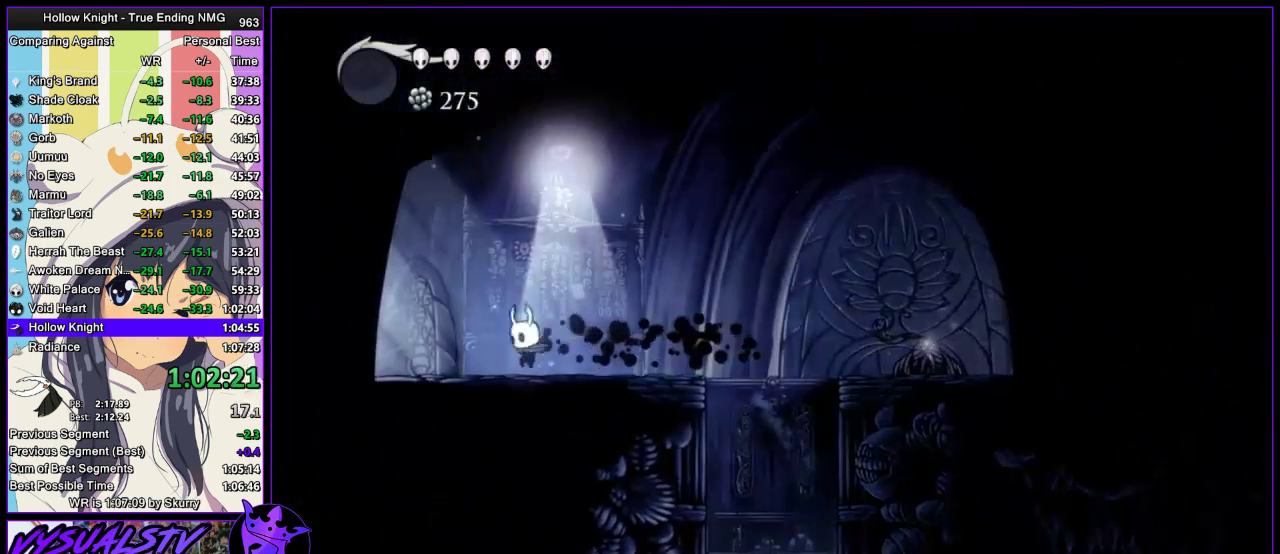
{"buttons": [], "left_stick": "left", "right_stick": "center", "button_events": []}
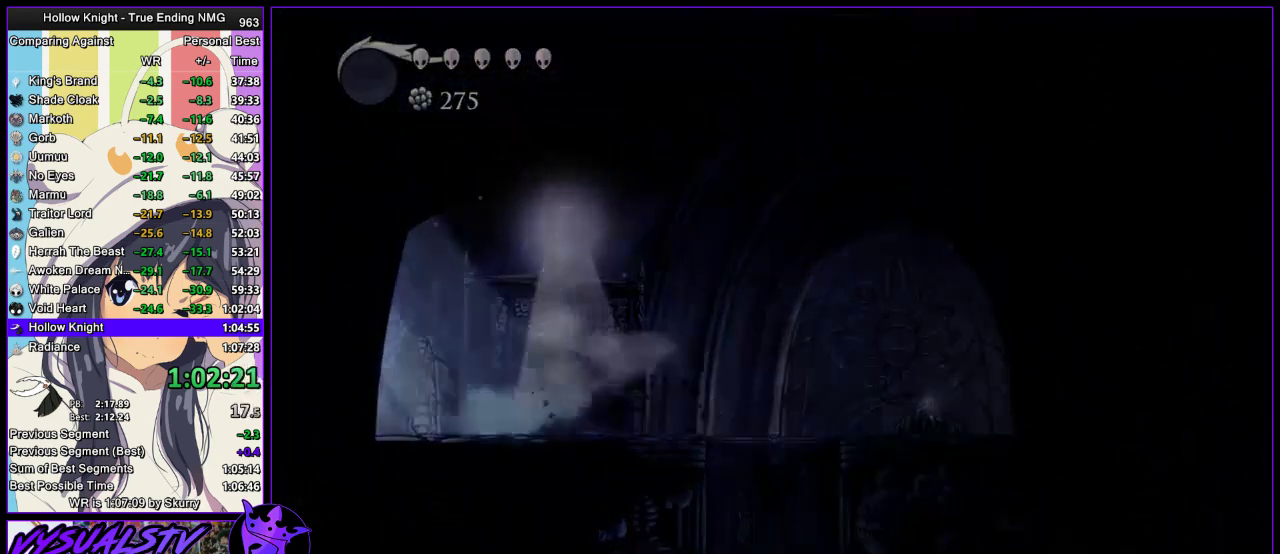
{"buttons": [], "left_stick": "center", "right_stick": "center", "button_events": []}
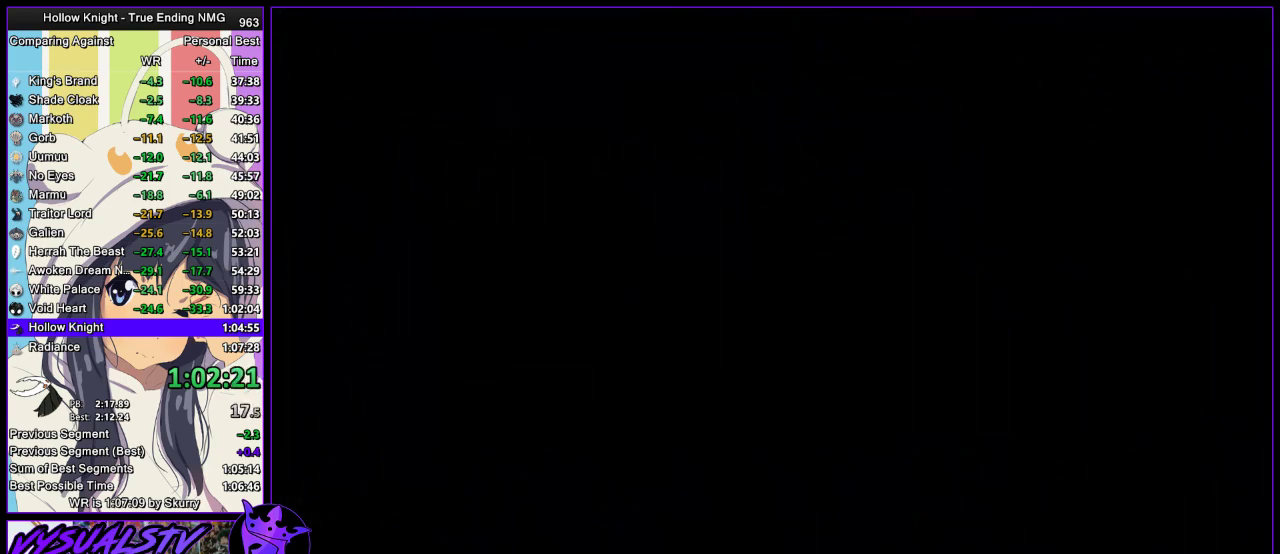
{"buttons": [], "left_stick": "center", "right_stick": "center", "button_events": []}
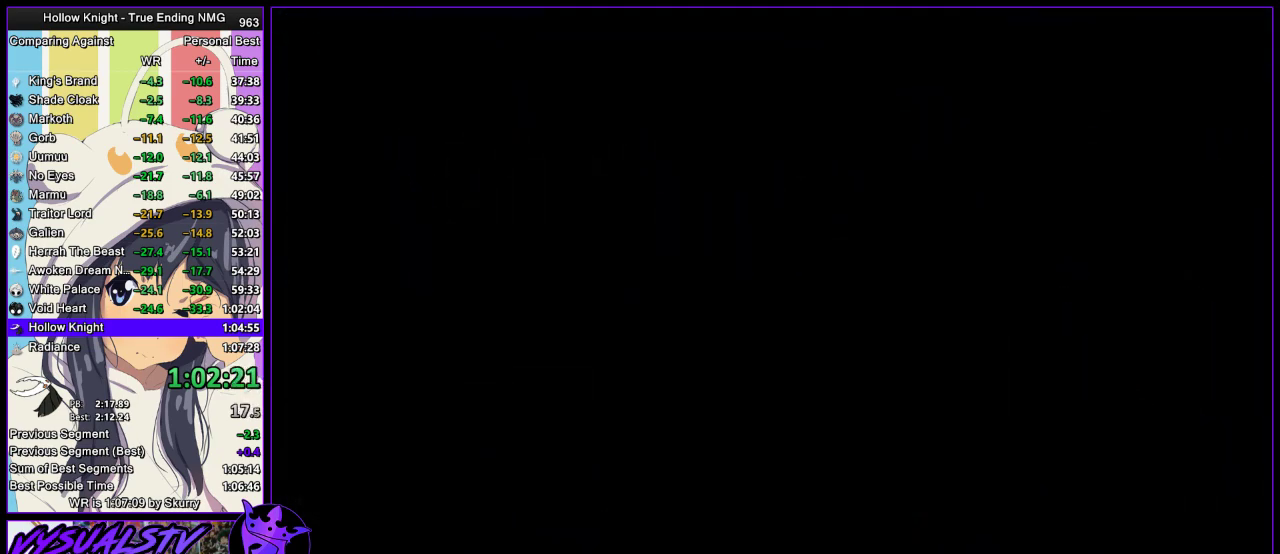
{"buttons": ["CROSS"], "left_stick": "center", "right_stick": "center", "button_events": [[167, "CROSS", "down"], [267, "CROSS", "up"], [300, "DPAD_RIGHT", "down"], [467, "CROSS", "down"], [467, "DPAD_RIGHT", "up"]]}
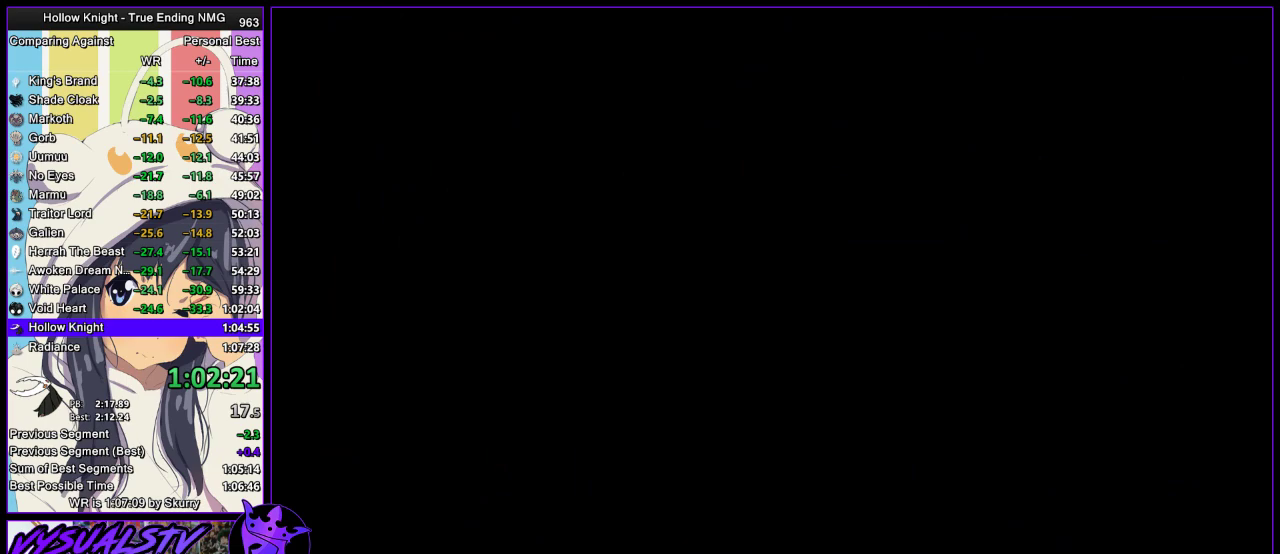
{"buttons": [], "left_stick": "right", "right_stick": "center", "button_events": [[67, "CROSS", "up"]]}
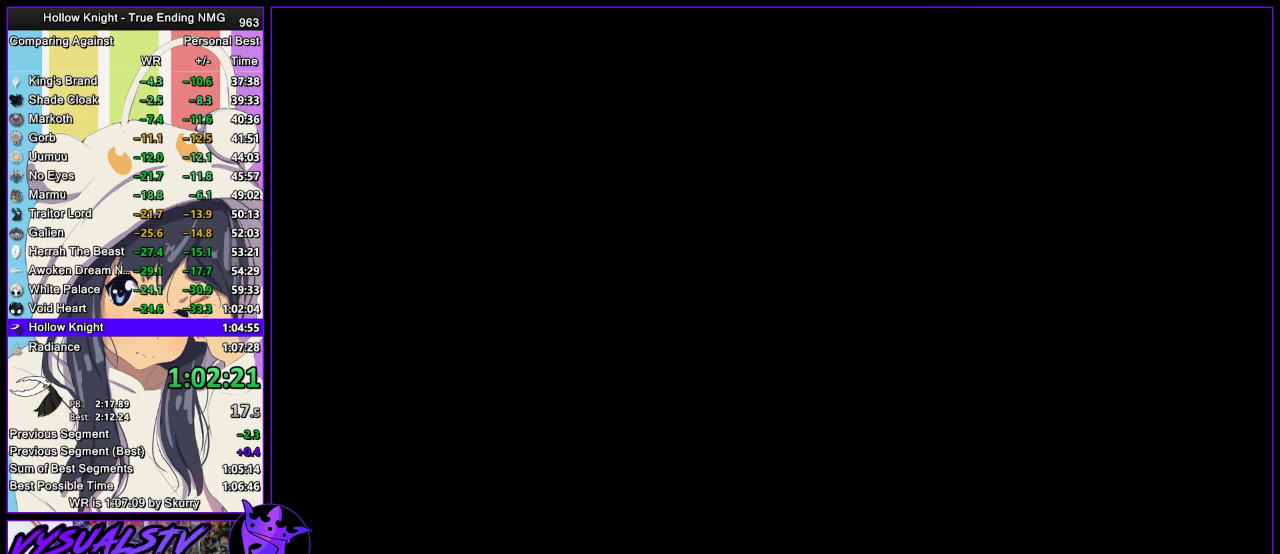
{"buttons": [], "left_stick": "right", "right_stick": "center", "button_events": []}
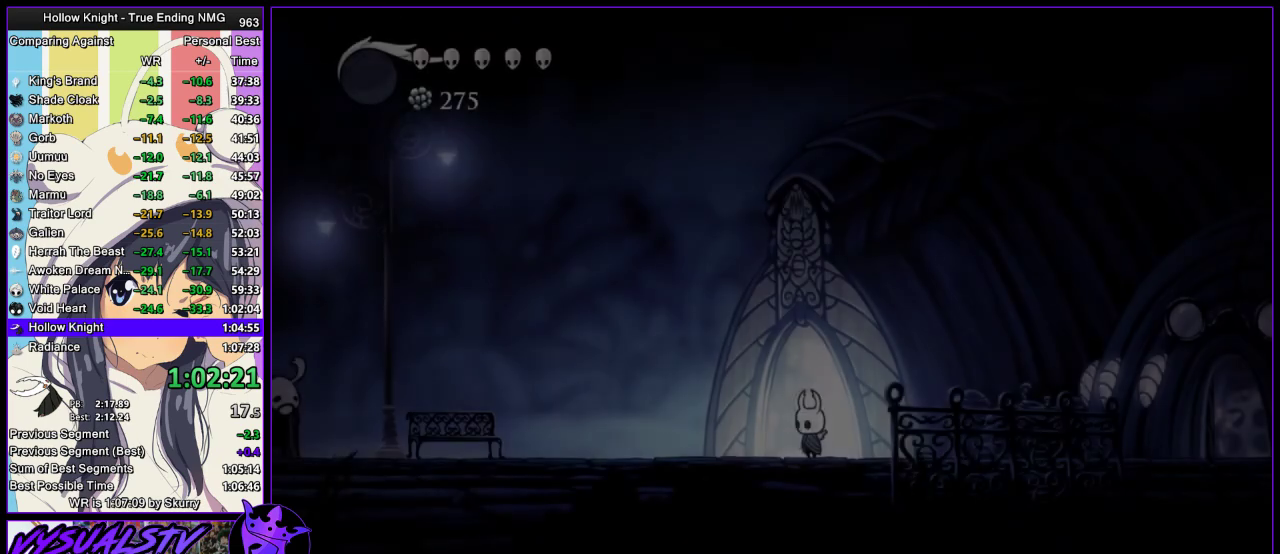
{"buttons": ["L2"], "left_stick": "right", "right_stick": "center", "button_events": [[367, "L2", "down"]]}
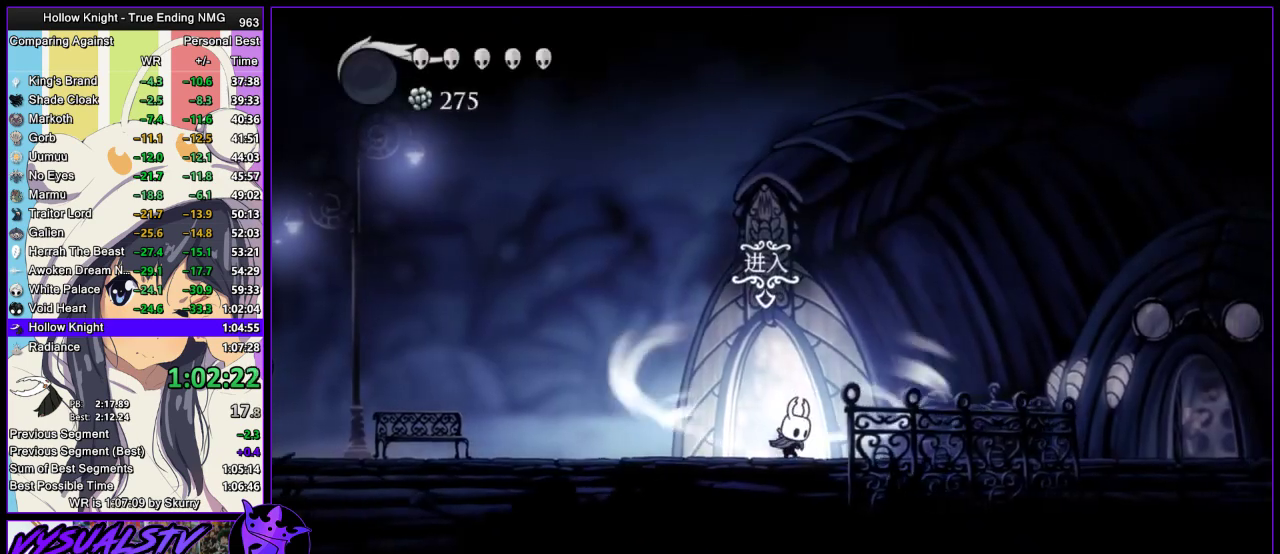
{"buttons": ["L2"], "left_stick": "center", "right_stick": "center", "button_events": []}
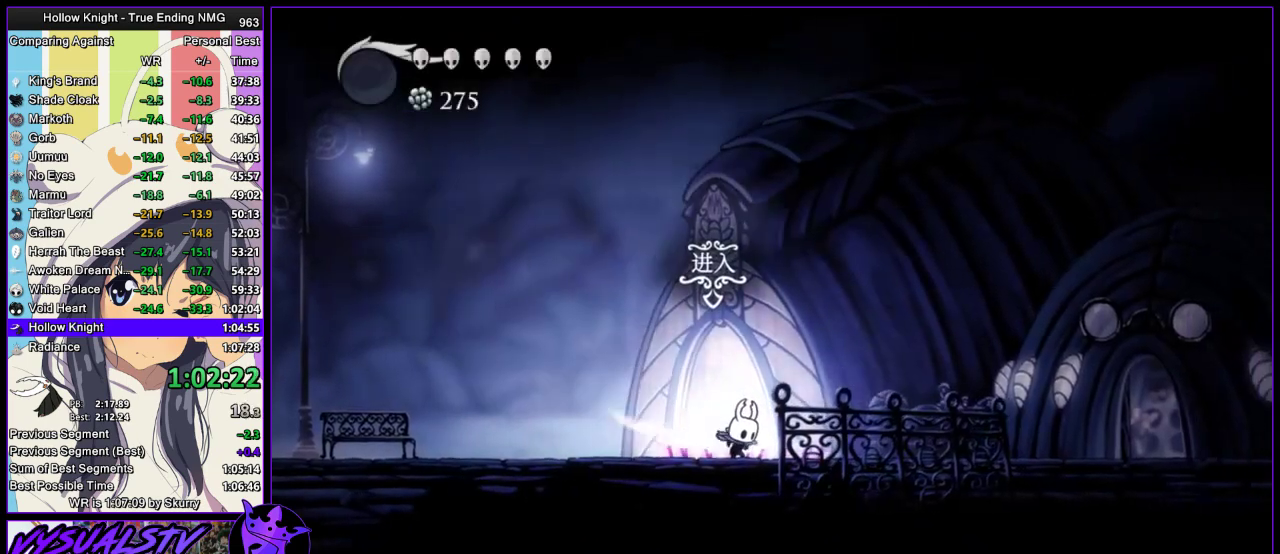
{"buttons": [], "left_stick": "center", "right_stick": "center", "button_events": [[233, "L2", "up"]]}
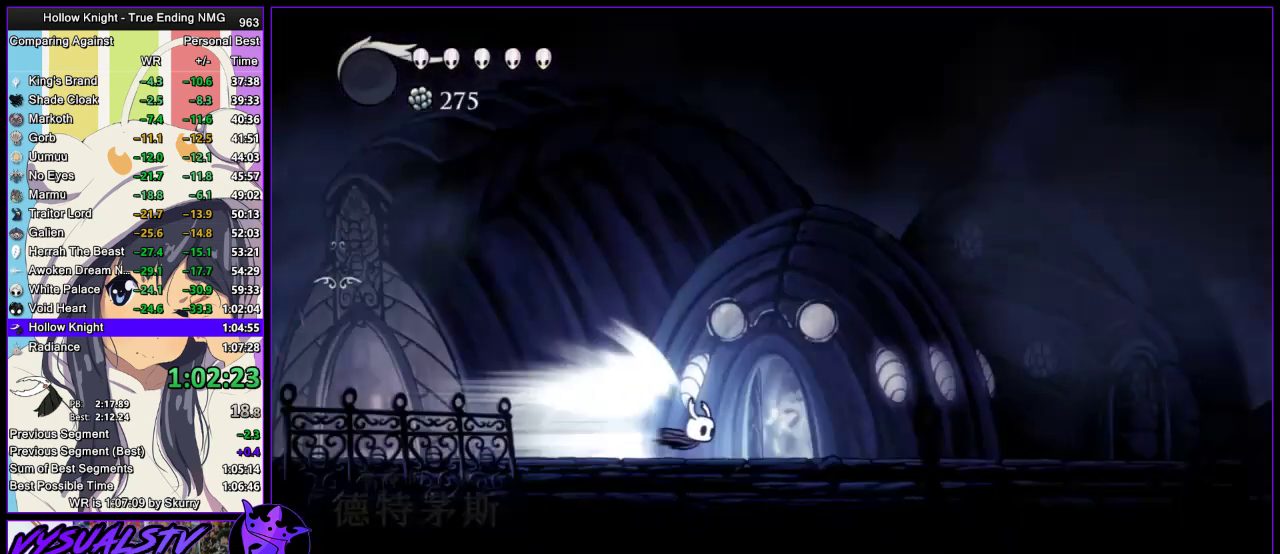
{"buttons": [], "left_stick": "right", "right_stick": "center", "button_events": []}
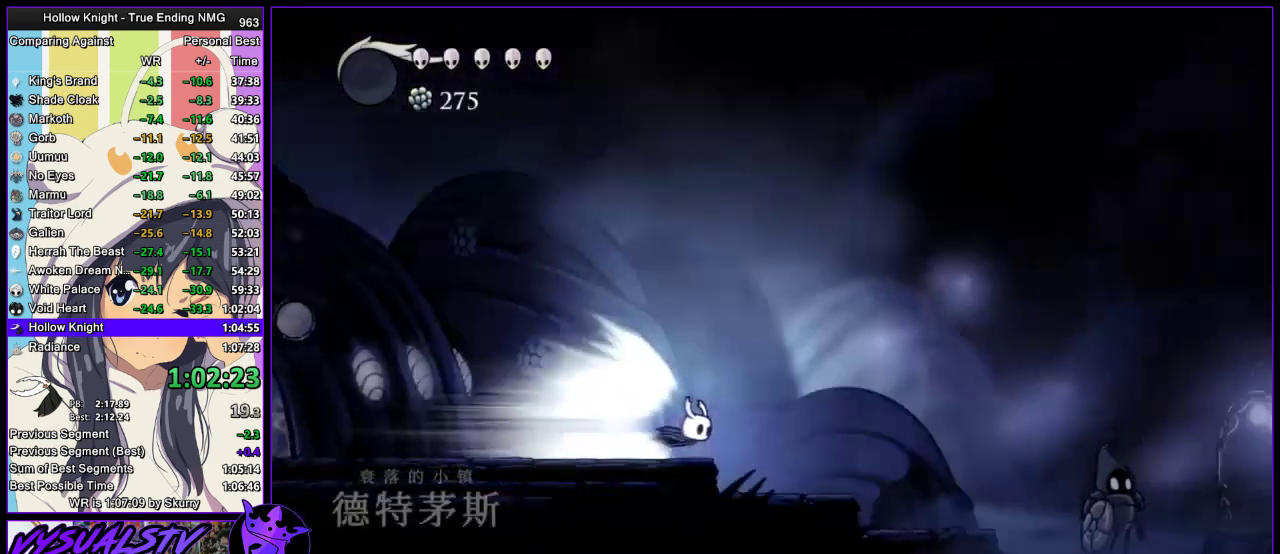
{"buttons": ["CROSS"], "left_stick": "right", "right_stick": "center", "button_events": [[433, "CROSS", "down"]]}
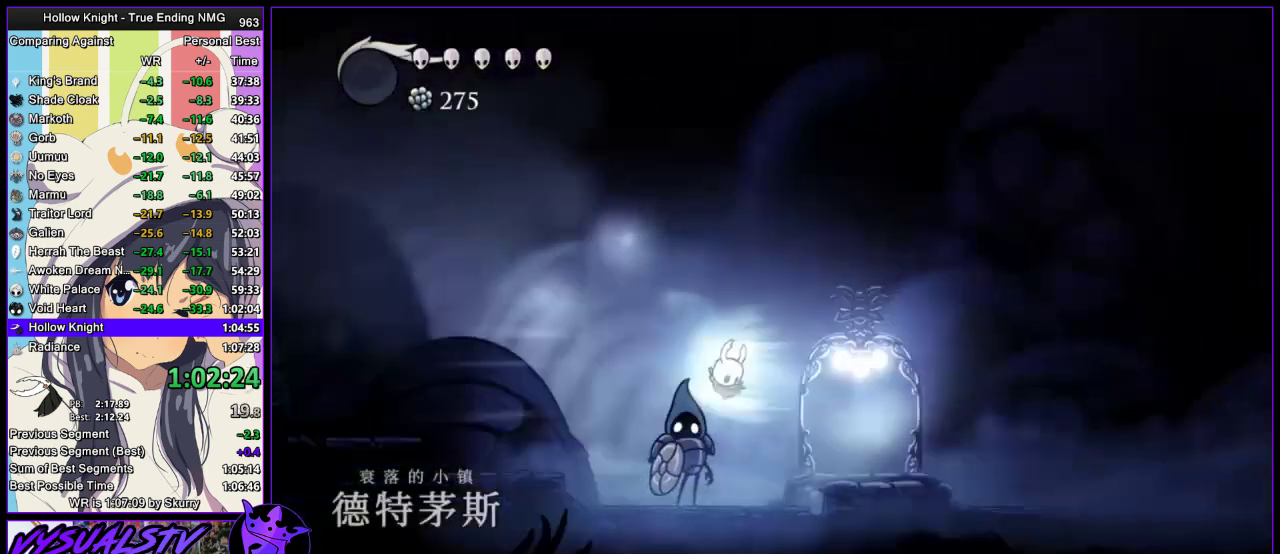
{"buttons": [], "left_stick": "right", "right_stick": "center", "button_events": [[33, "CROSS", "up"]]}
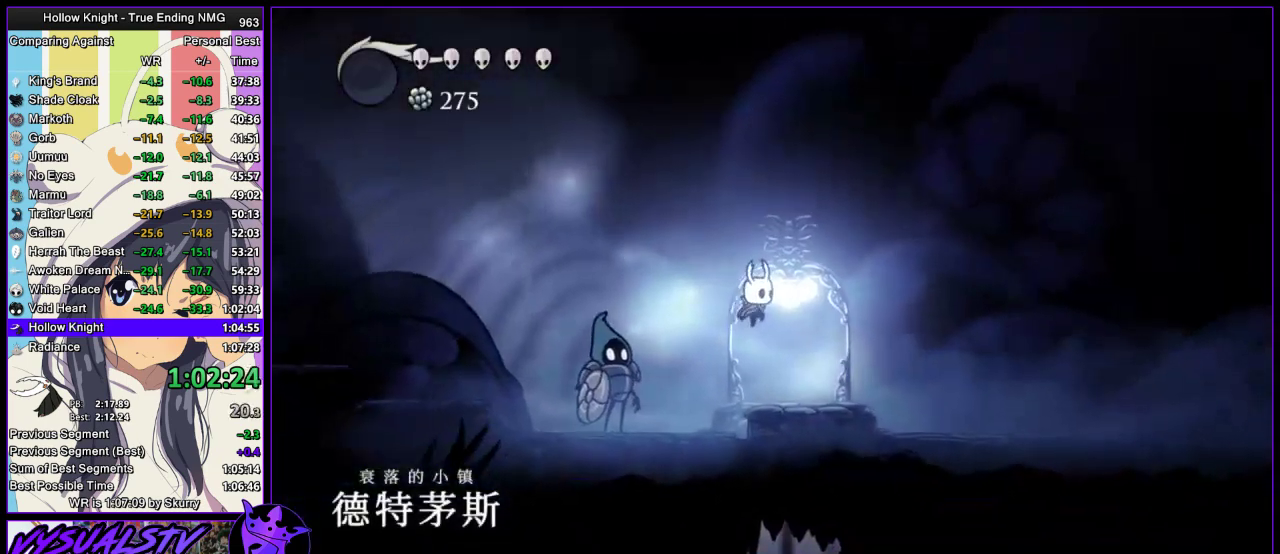
{"buttons": [], "left_stick": "center", "right_stick": "center", "button_events": []}